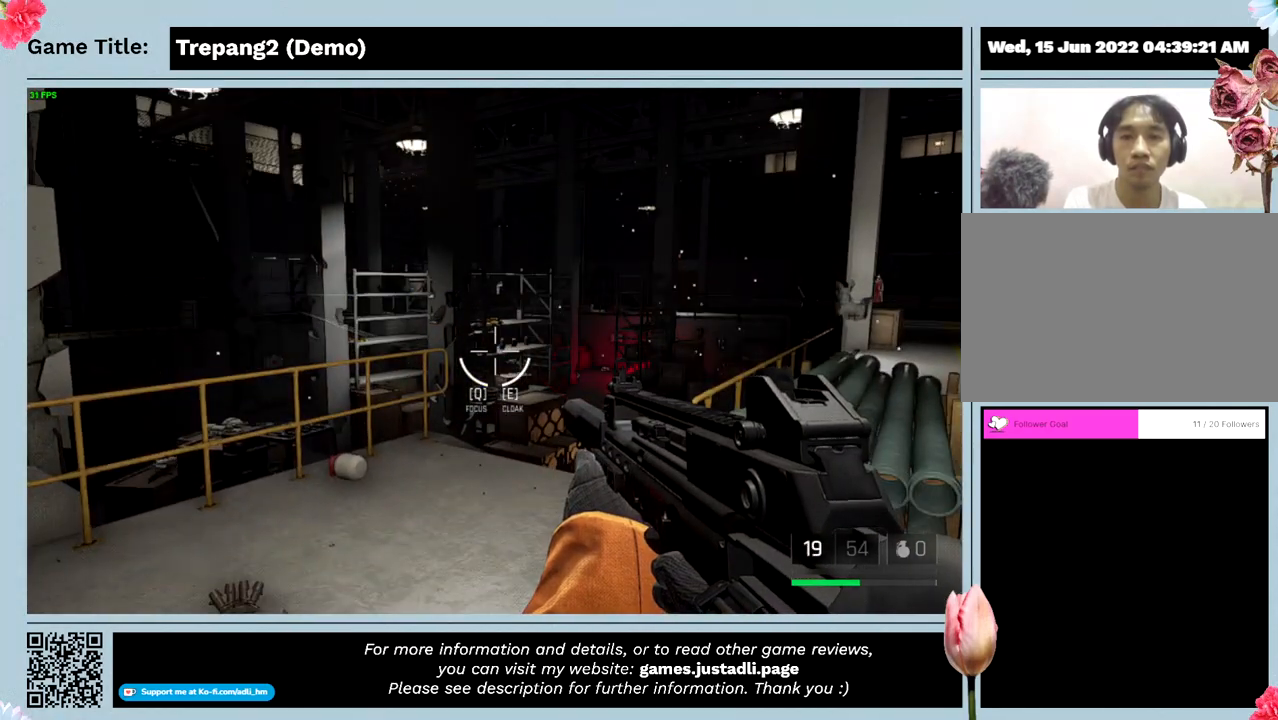
Gameplay with keyboard and mouse; each line is a JSON object with the keys and mouse buttons held at the frame after it. "events" lists presses ("down") and releases ("up") of "0", "1", "2", "3", "4", "5", "6", "7", "8", "9", "a", "alt", "b", "c", "caps_lock", "ctrl", "d", "down", "e", "escape", "f", "f1", "f2", "f3", "f4", "g", "h", "i", "j", "k", "l", "left", "m", "n", "o", "p", "q", "r", "return", "right", "s", "shift", "space", "t", "tab", "tilde", "u", "up", "v", "w", "x", "y", "z", "mouse_left", "mouse_wheel" and "mouse_right" between this image and that frame as [ms after this image, input, new state], when the widget could be followed in between. "mouse_left", "mouse_wheel", "mouse_right" = the "left", "wheel", "right" buttons of the "mouse" list. No other keys are recorded. "wheel" means that the mouse wheel is clicked or scrolled. Not read: mouse_move.
{"keys": [], "mouse": [], "events": []}
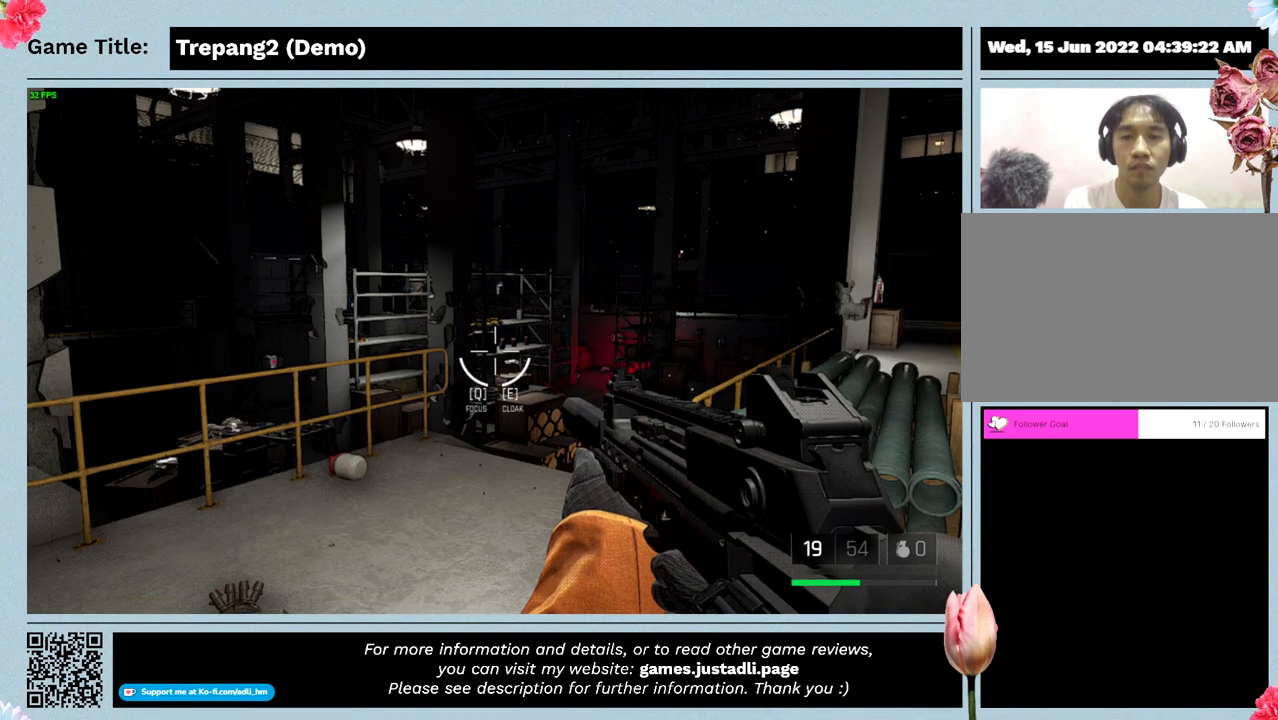
{"keys": [], "mouse": [], "events": []}
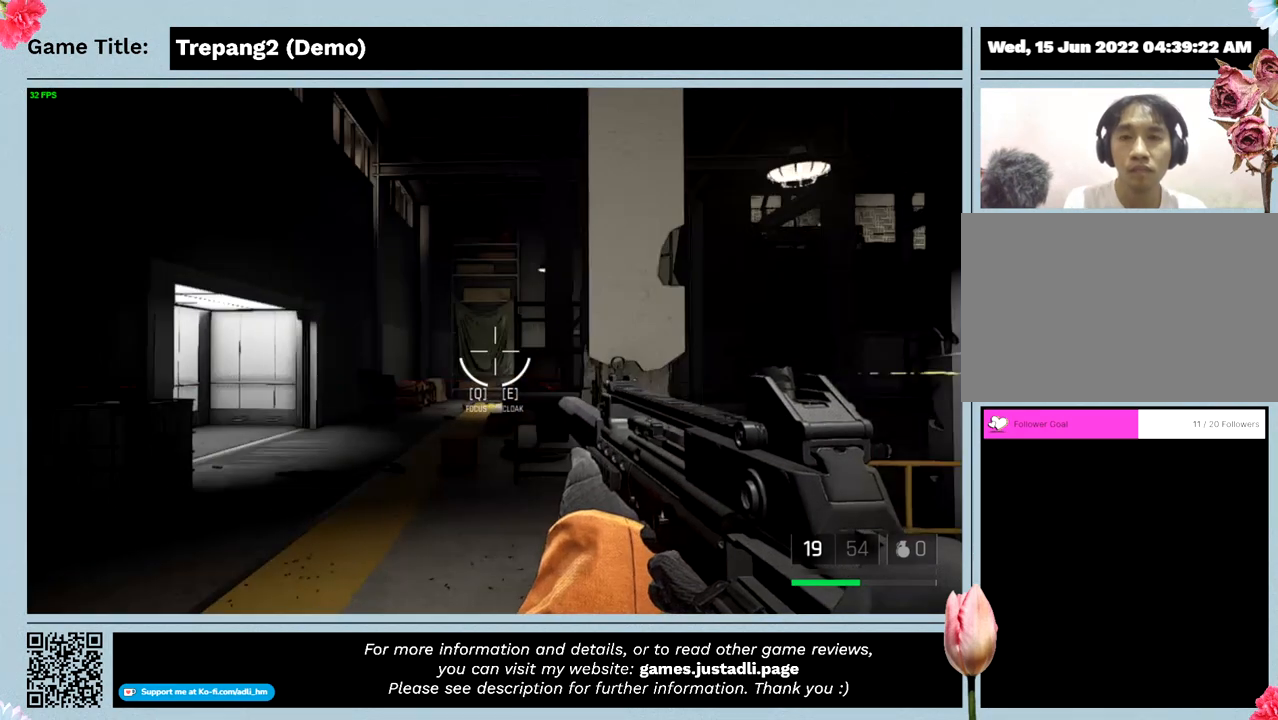
{"keys": [], "mouse": [], "events": []}
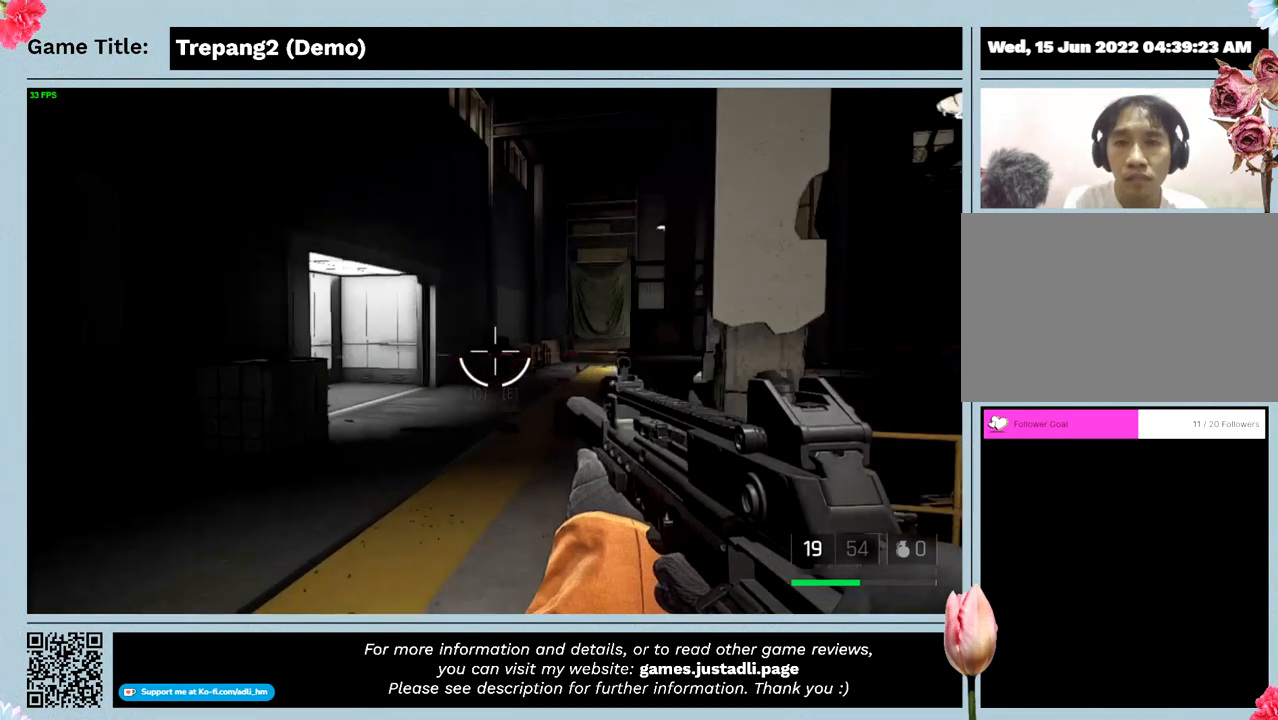
{"keys": [], "mouse": [], "events": []}
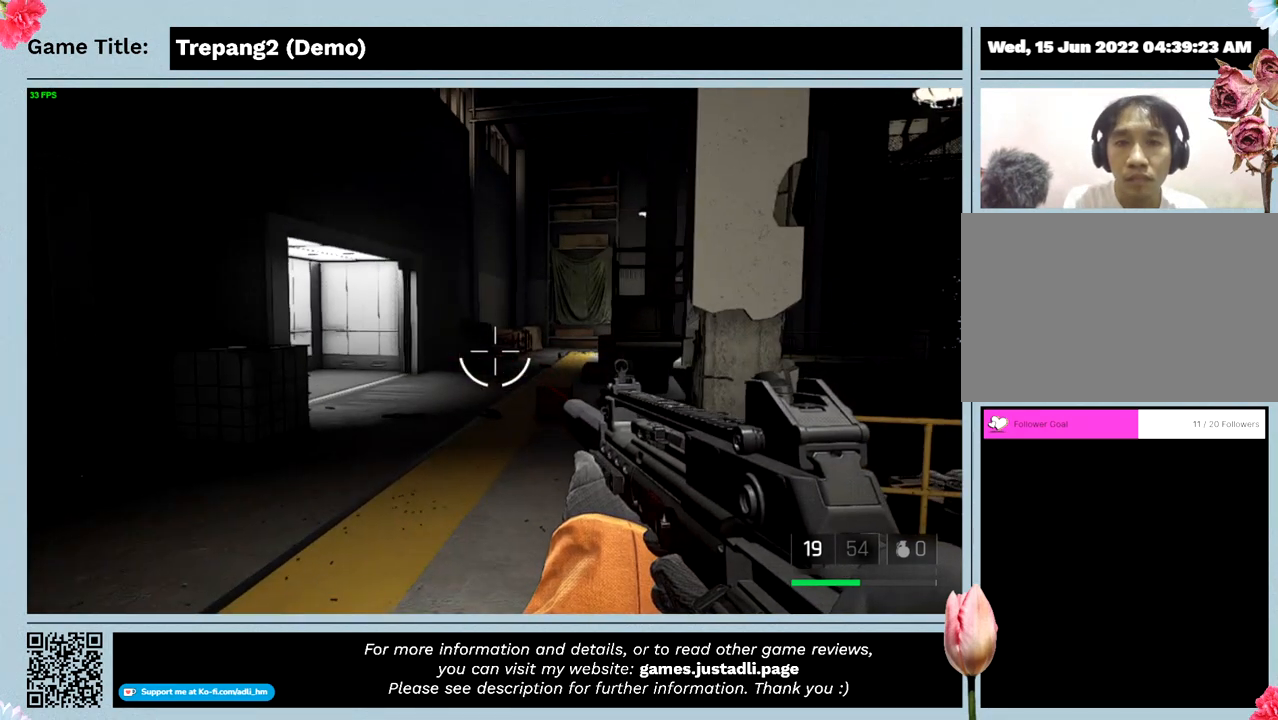
{"keys": [], "mouse": [], "events": []}
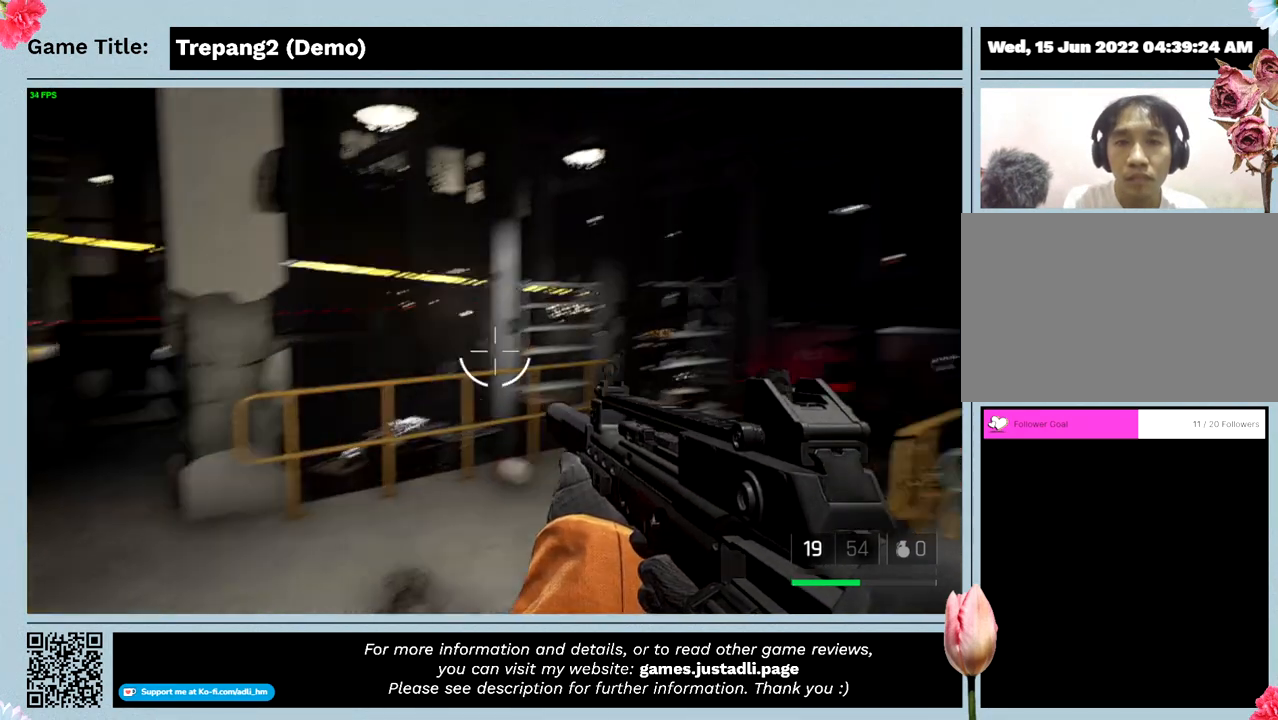
{"keys": [], "mouse": [], "events": []}
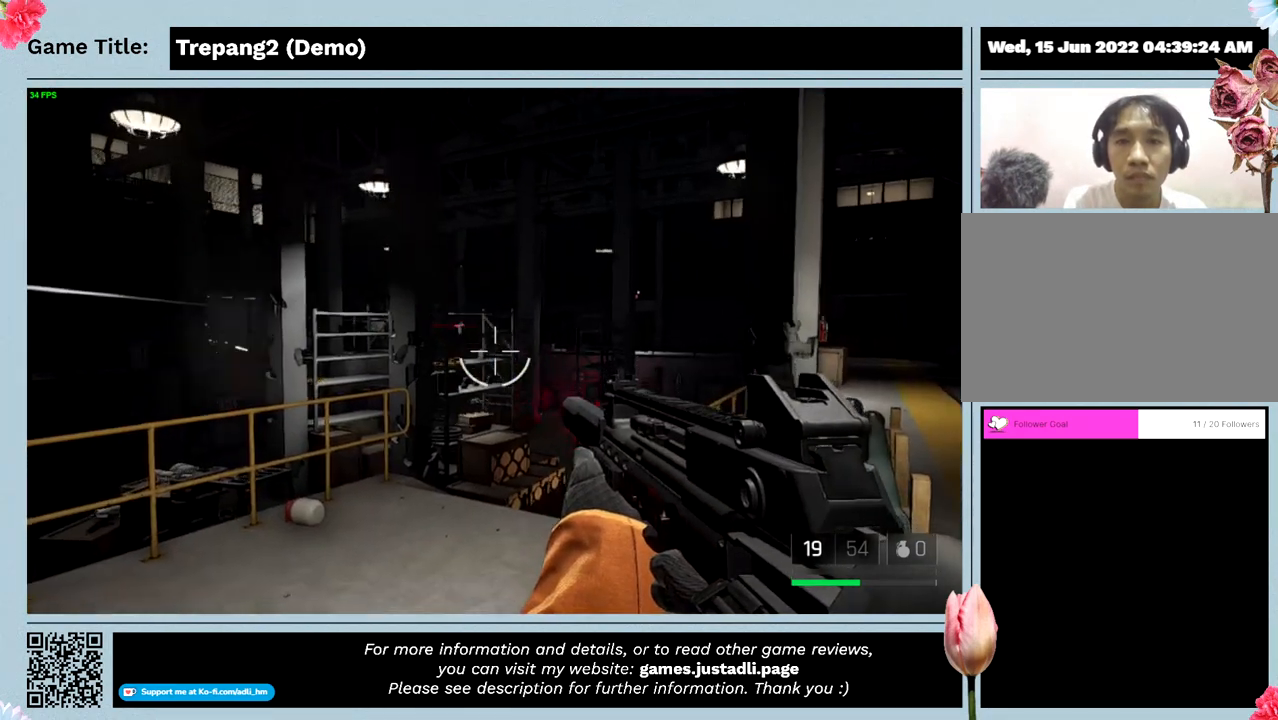
{"keys": [], "mouse": [], "events": []}
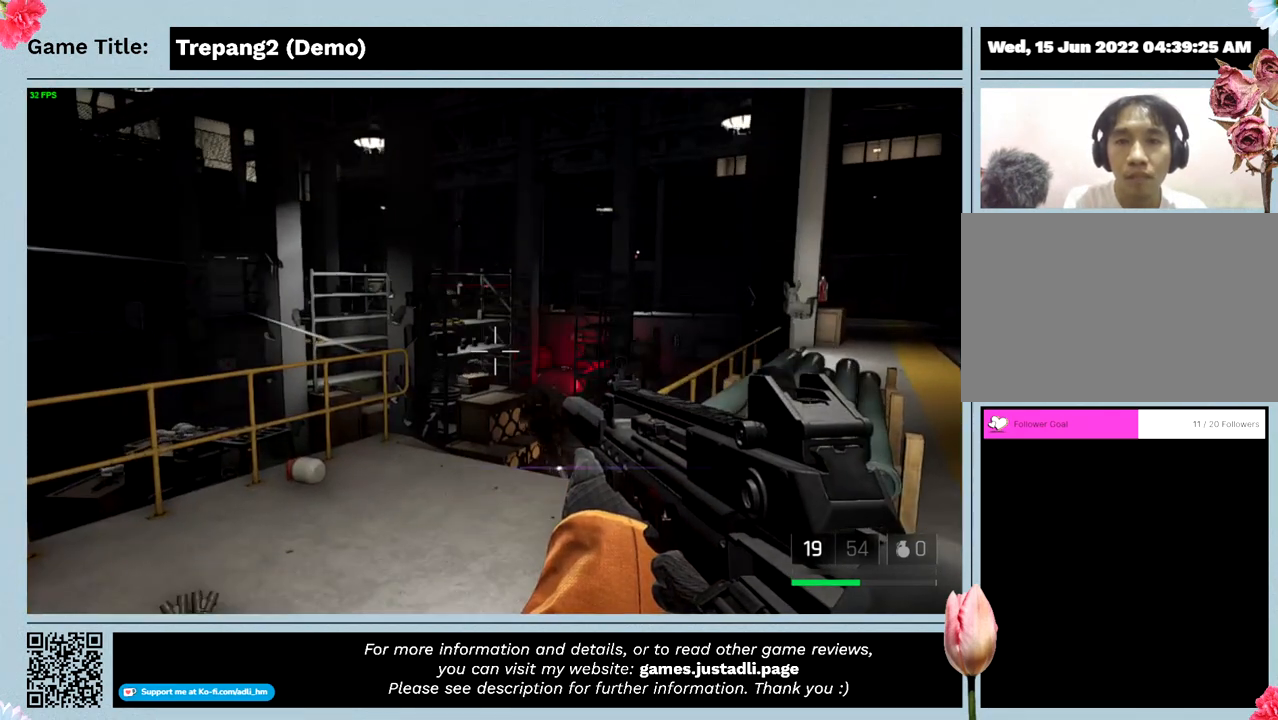
{"keys": ["d"], "mouse": [], "events": [[33, "d", "down"]]}
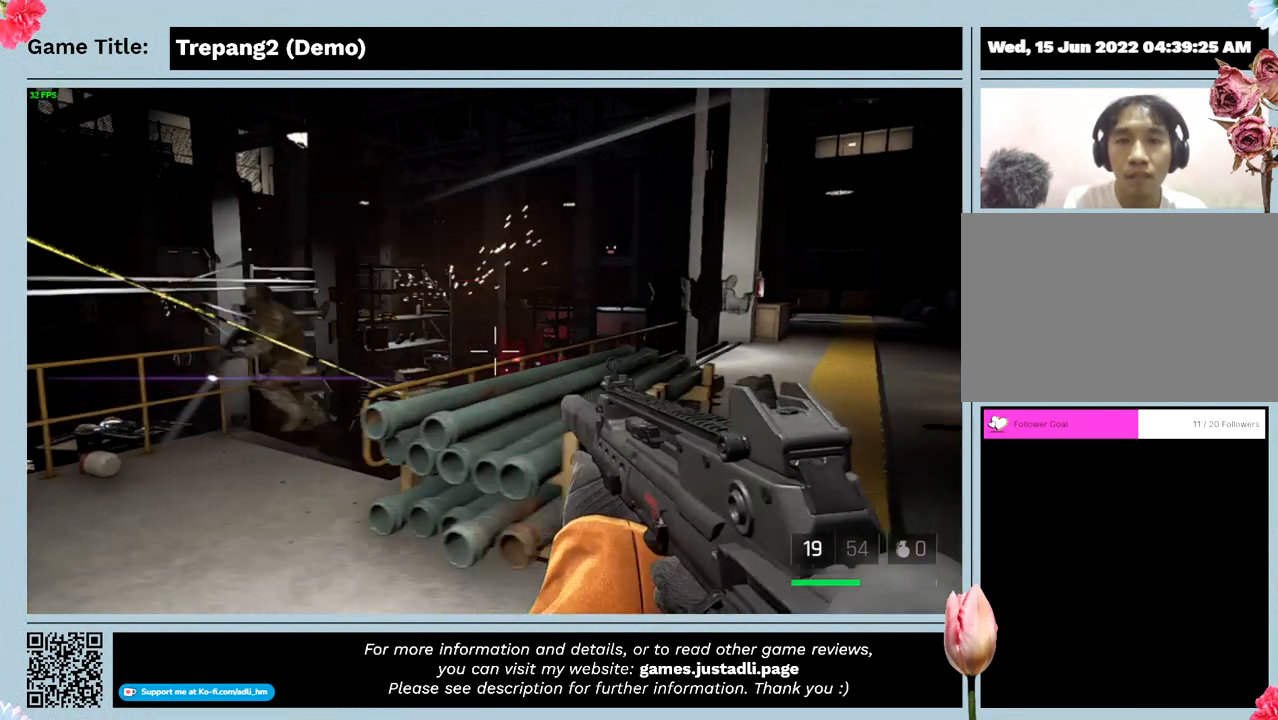
{"keys": ["d"], "mouse": [], "events": []}
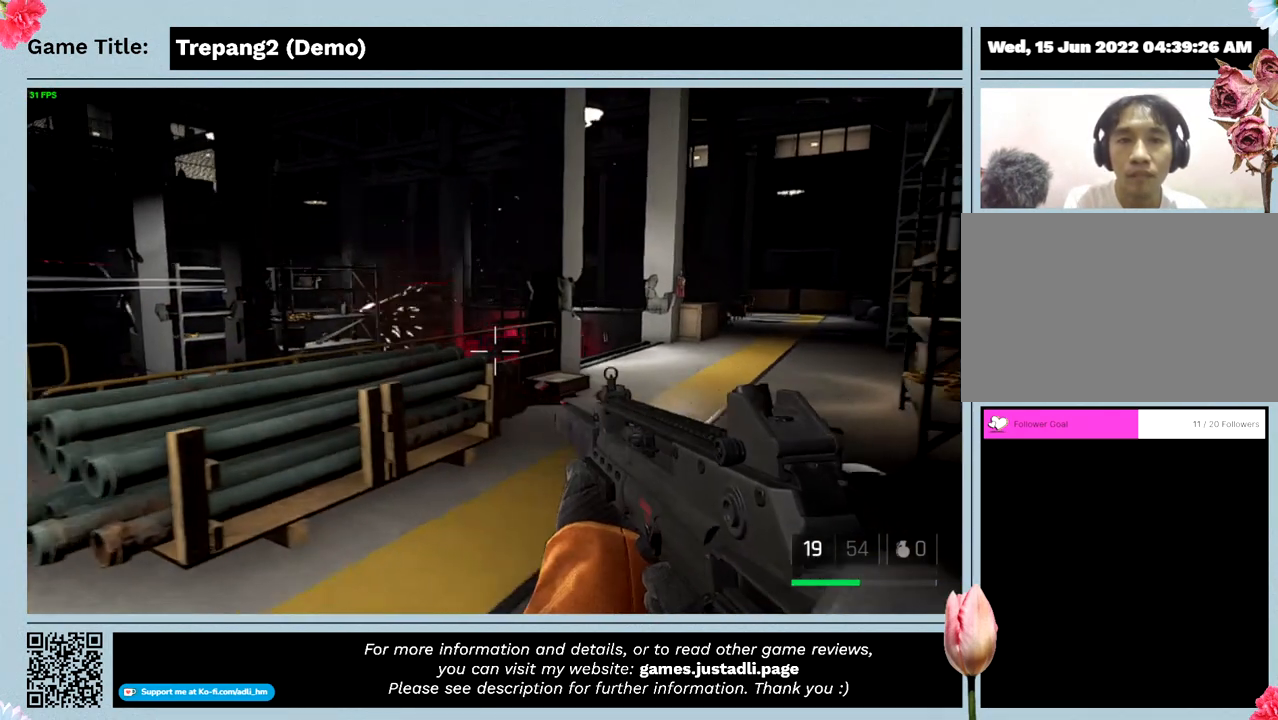
{"keys": ["w"], "mouse": [], "events": [[500, "d", "up"], [500, "w", "down"]]}
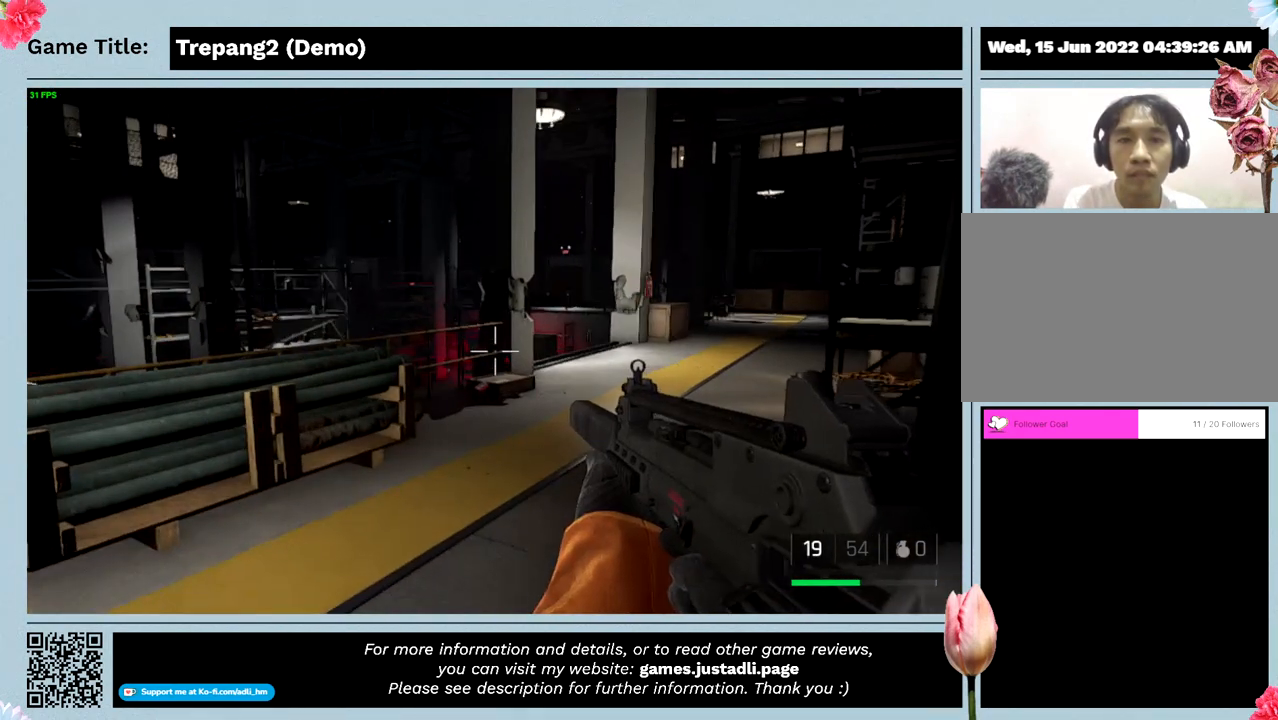
{"keys": ["shift", "w"], "mouse": [], "events": [[433, "shift", "down"]]}
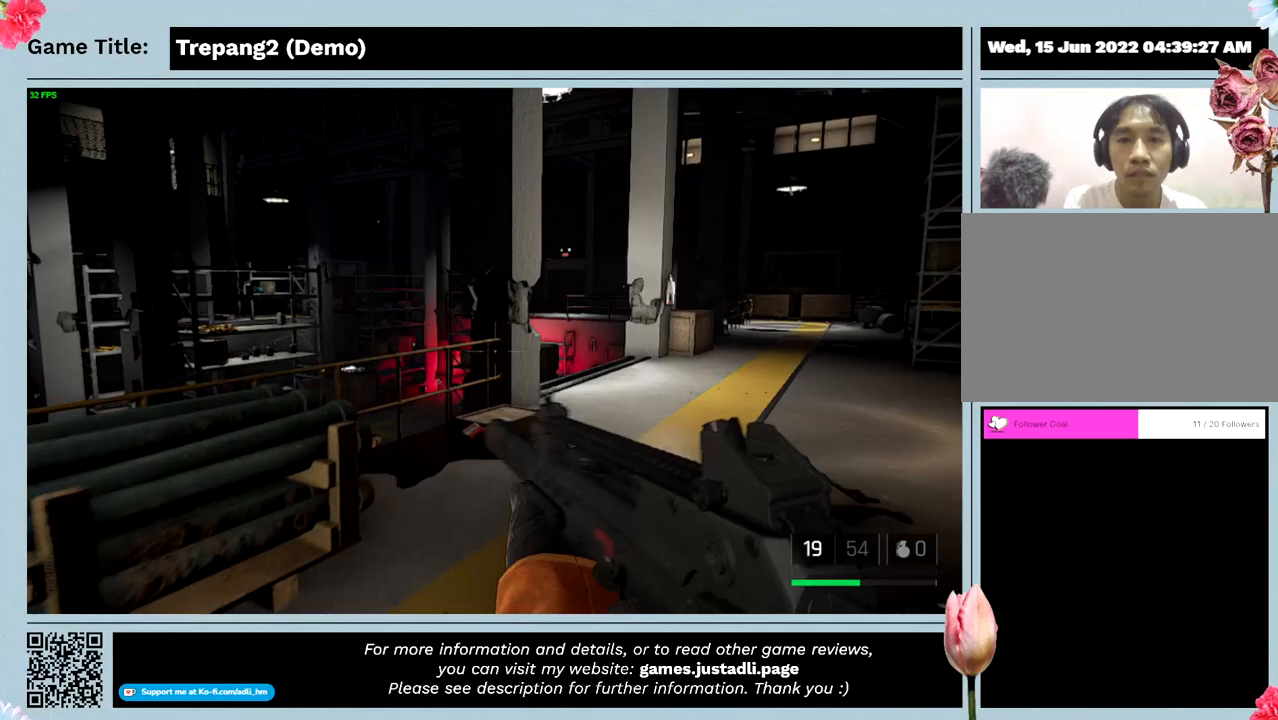
{"keys": ["shift", "w"], "mouse": [], "events": []}
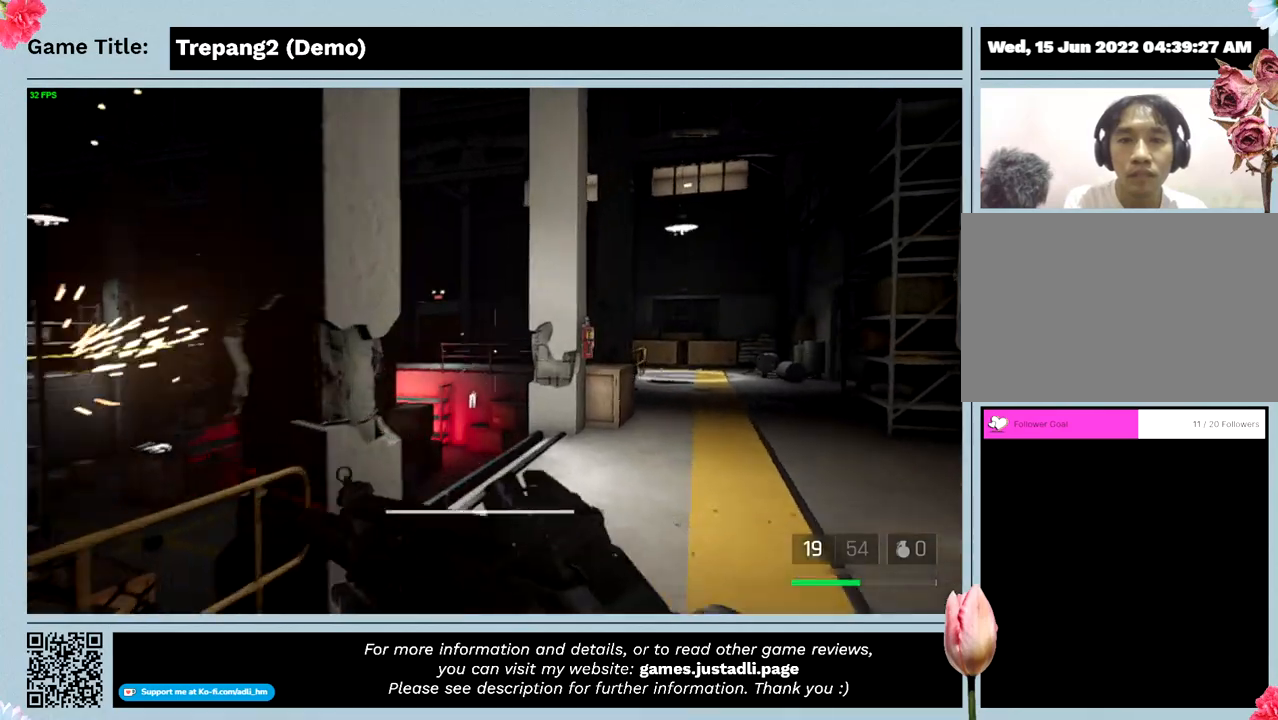
{"keys": ["shift", "w"], "mouse": [], "events": []}
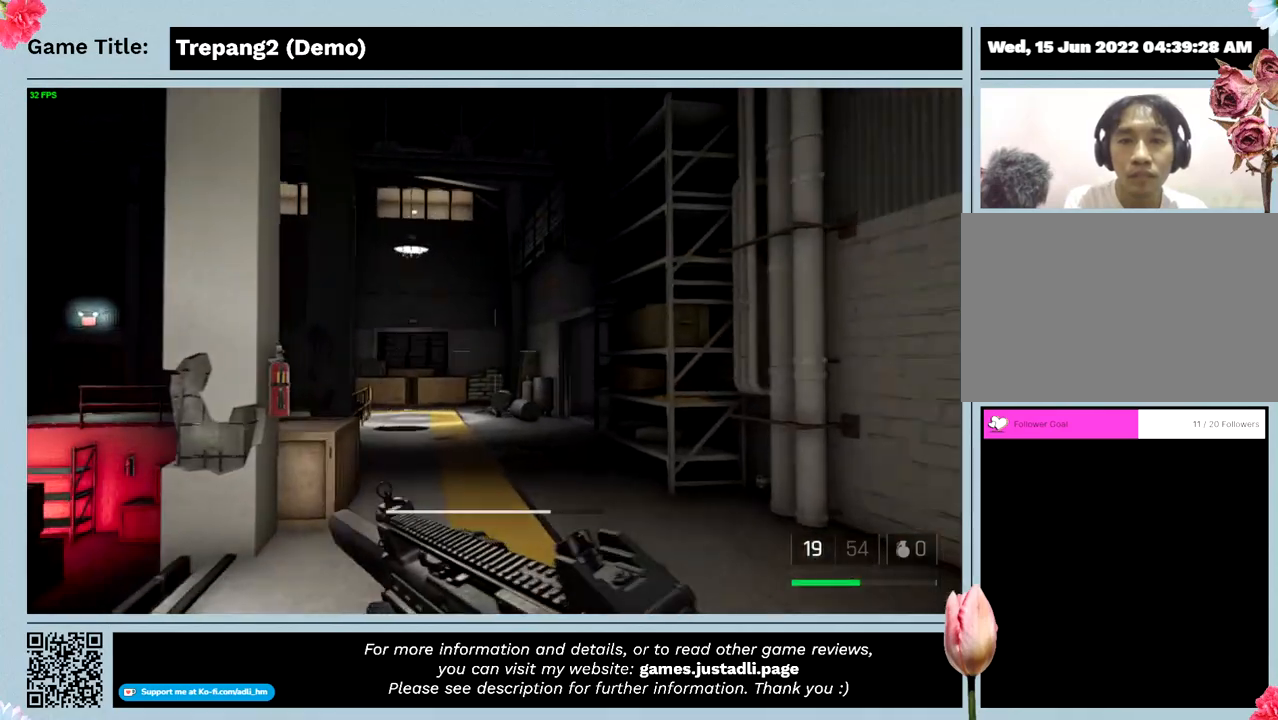
{"keys": ["shift", "w"], "mouse": [], "events": []}
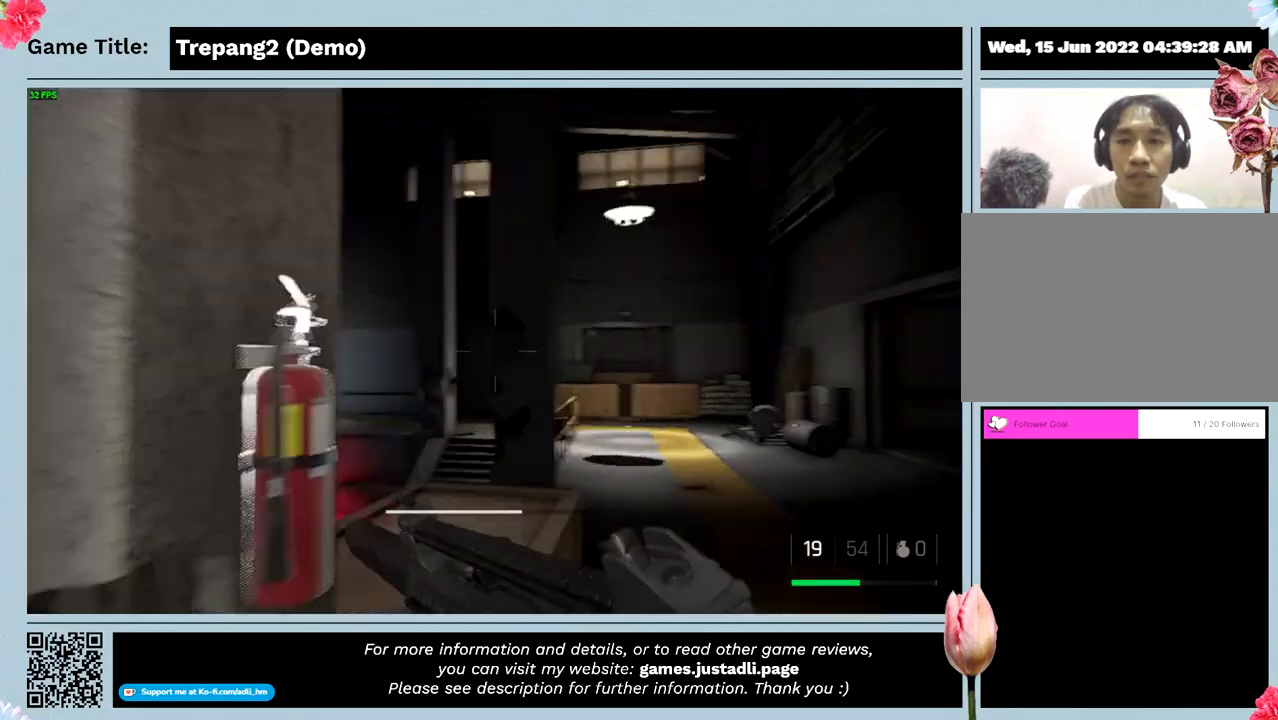
{"keys": ["shift", "w"], "mouse": [], "events": []}
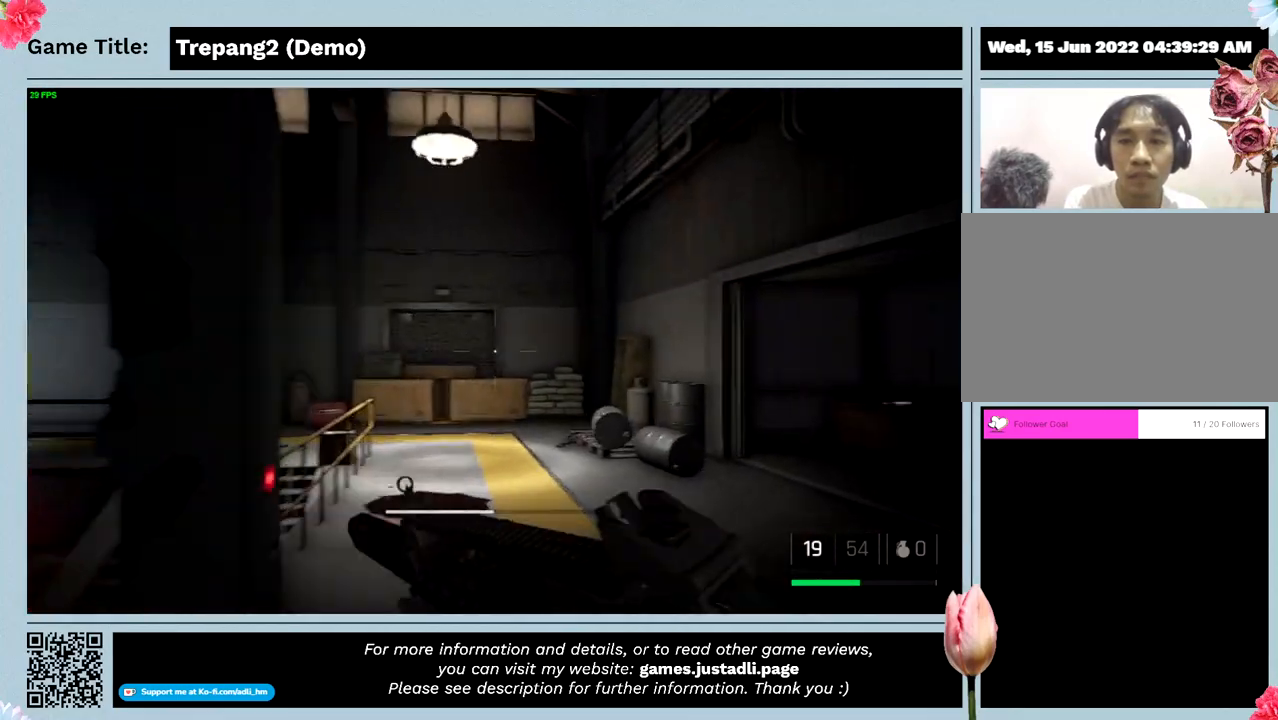
{"keys": ["shift", "w"], "mouse": [], "events": []}
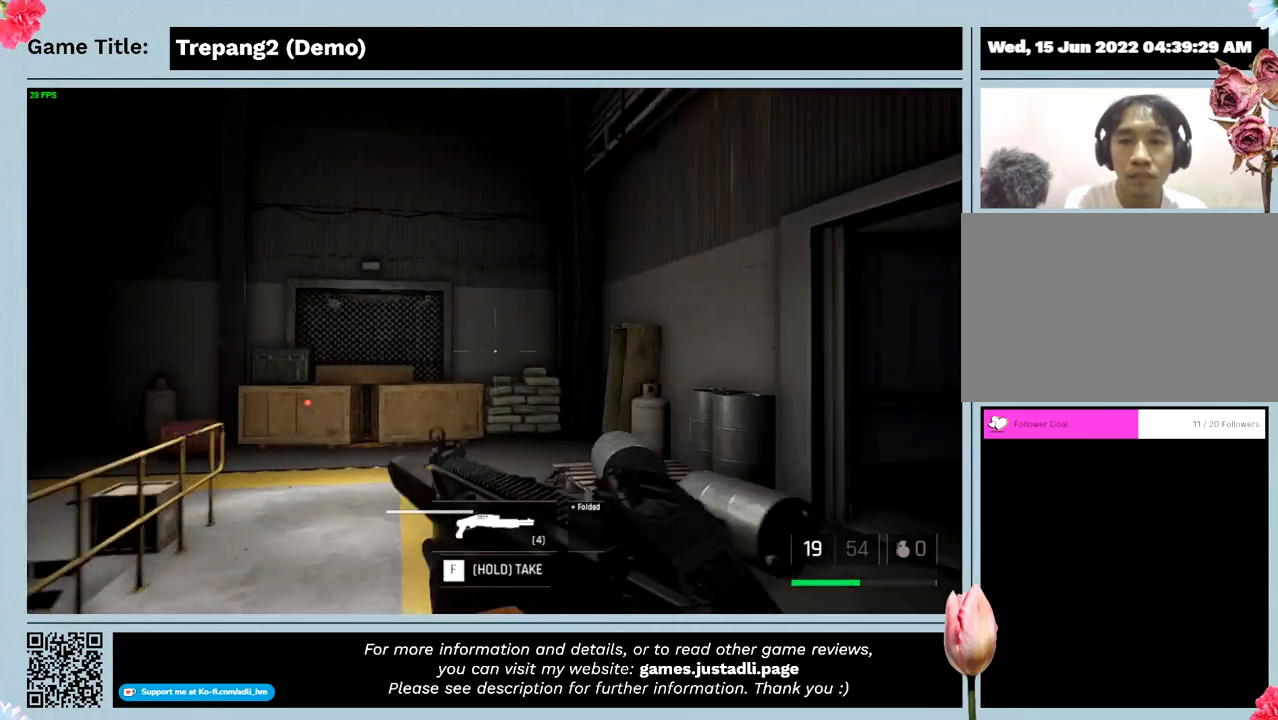
{"keys": ["shift", "w"], "mouse": [], "events": []}
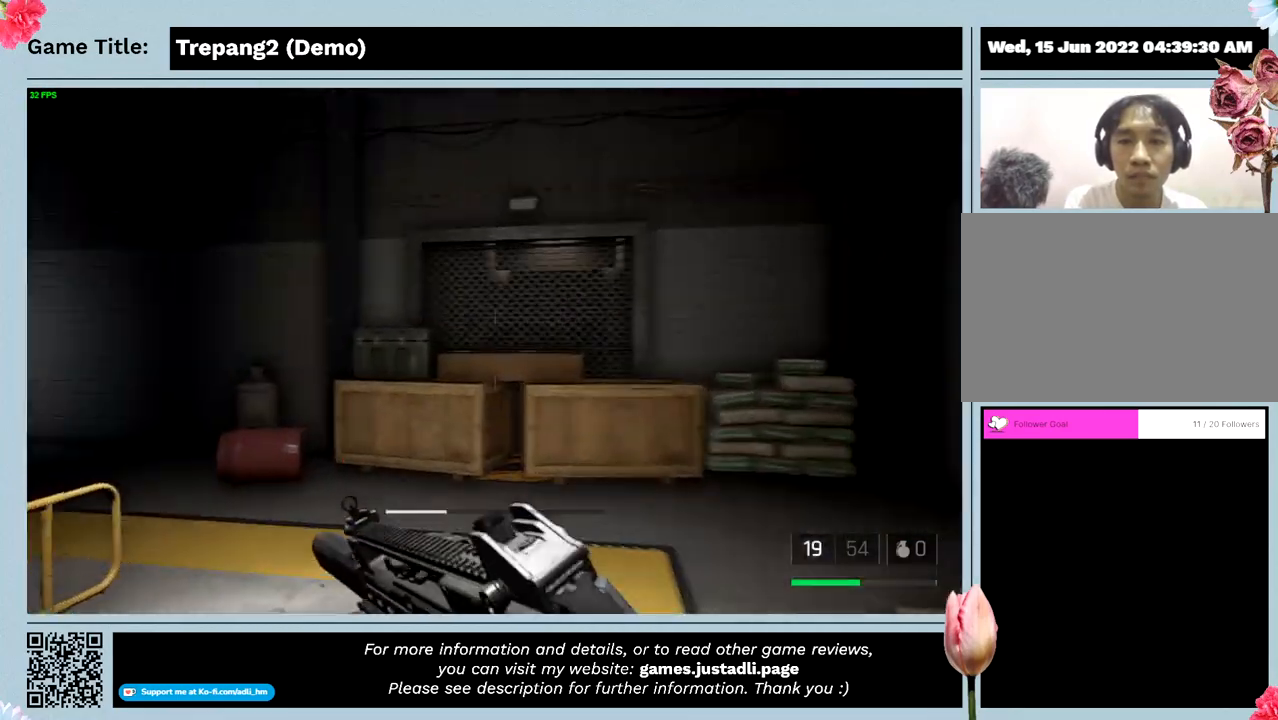
{"keys": ["shift", "w"], "mouse": [], "events": []}
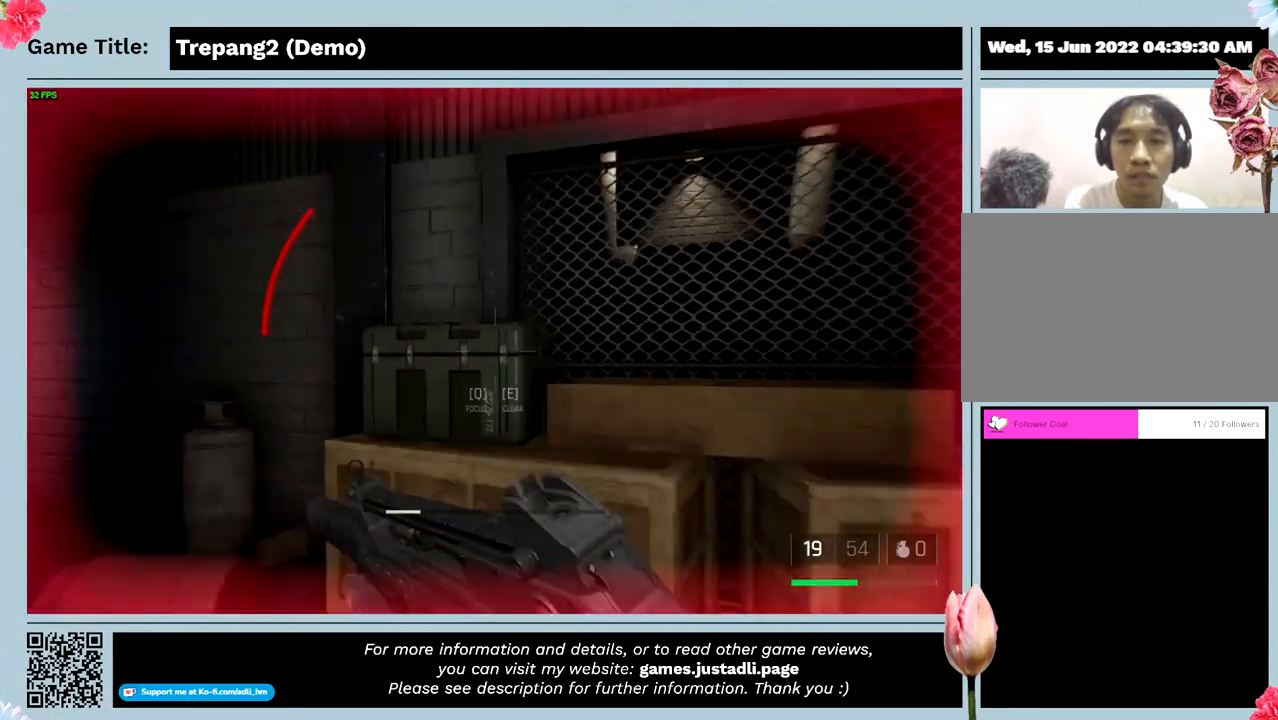
{"keys": ["shift"], "mouse": [], "events": [[300, "w", "up"]]}
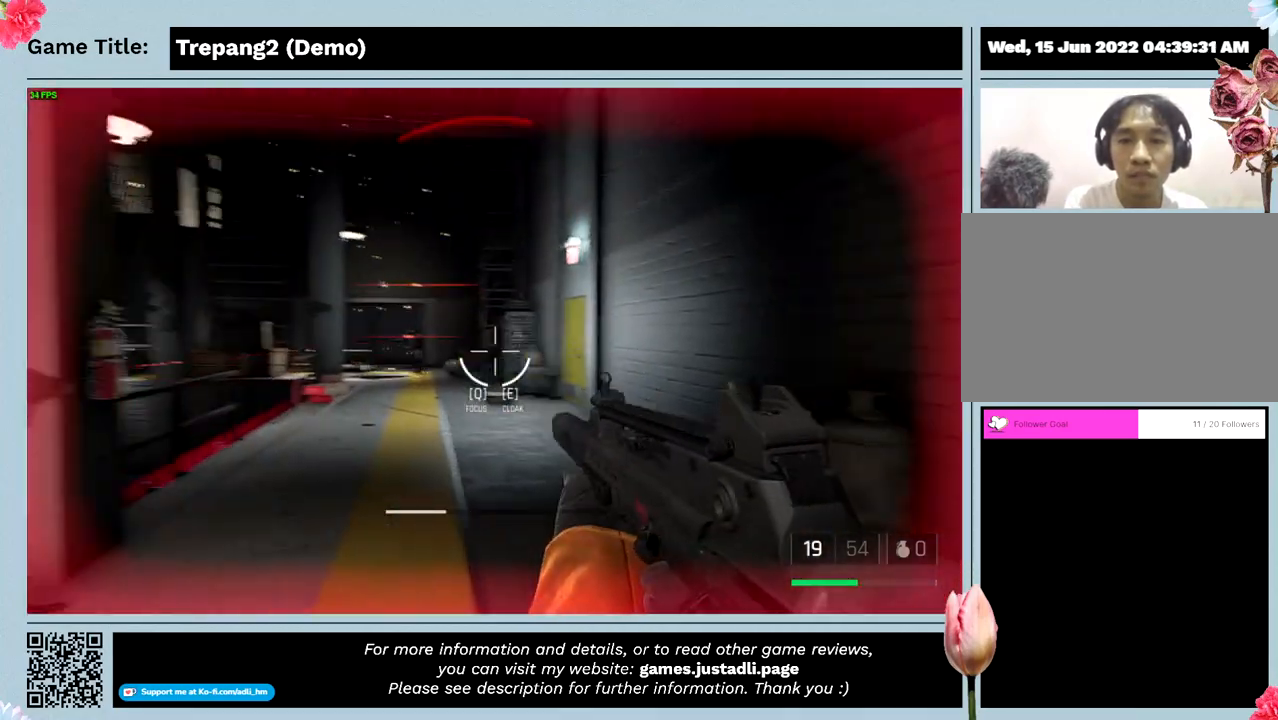
{"keys": ["w"], "mouse": [], "events": [[66, "shift", "up"], [133, "w", "down"]]}
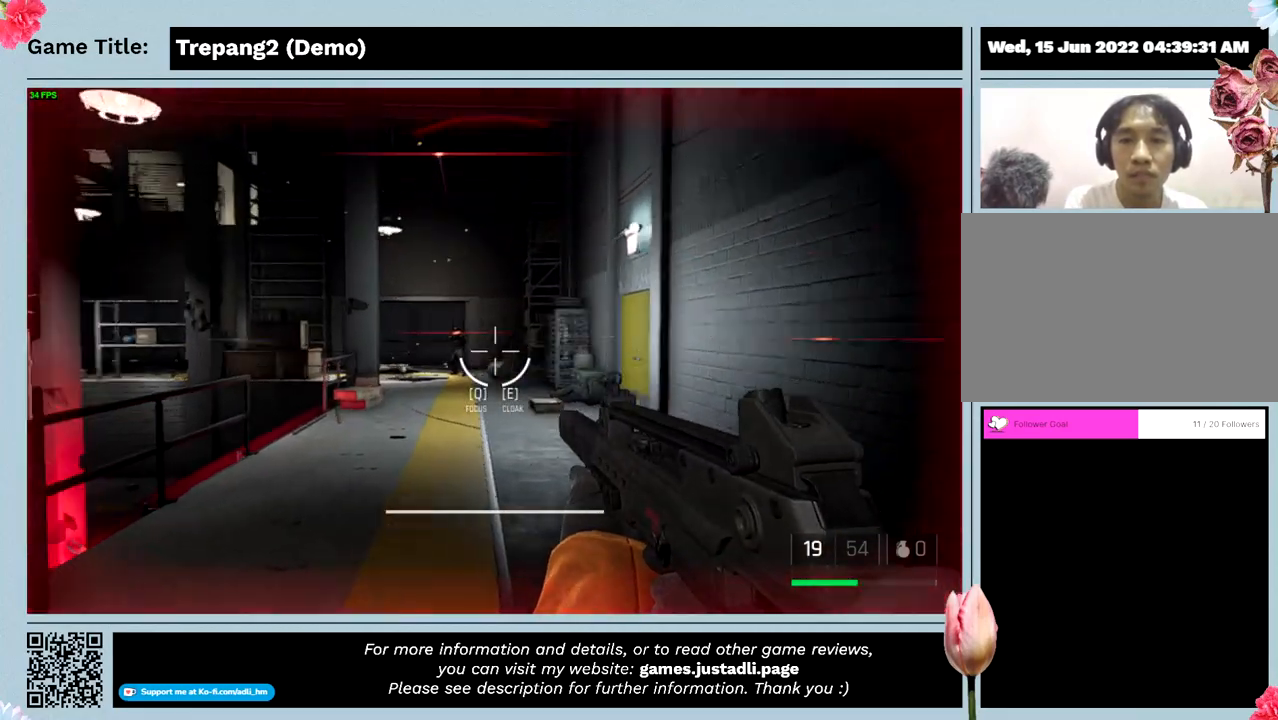
{"keys": ["w"], "mouse": ["left"], "events": [[233, "mouse_left", "down"]]}
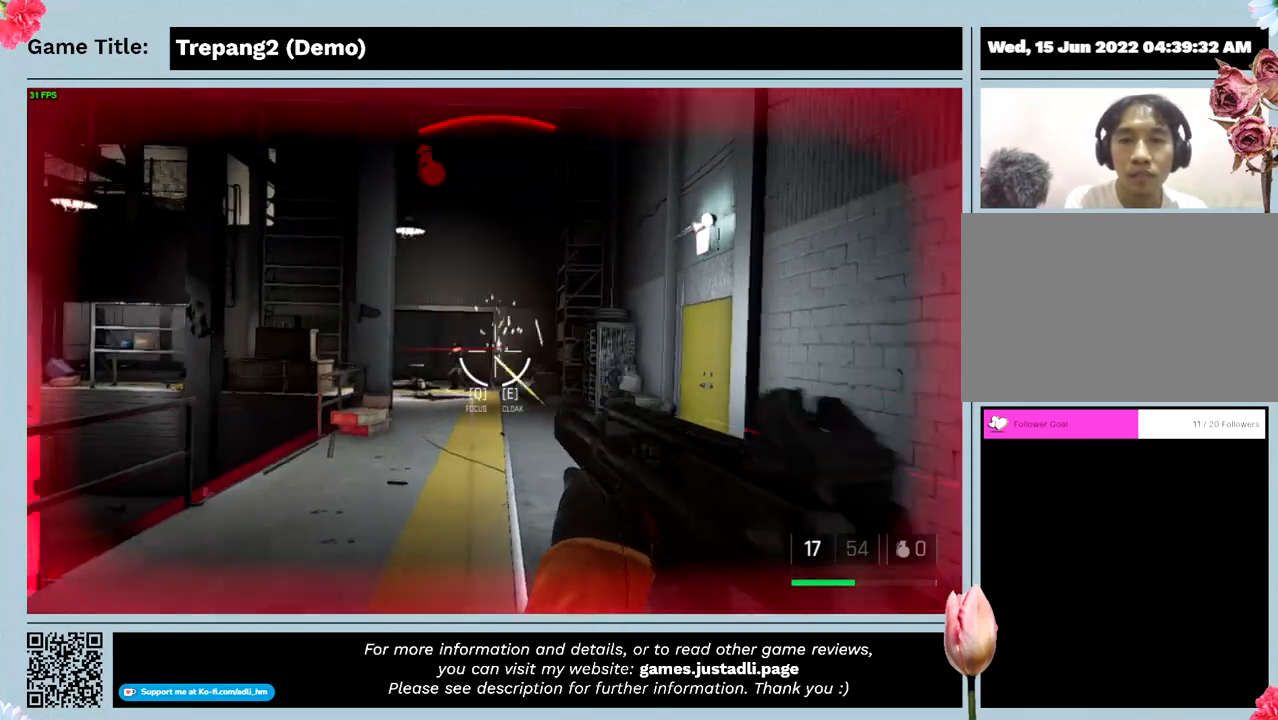
{"keys": ["w"], "mouse": ["left"], "events": []}
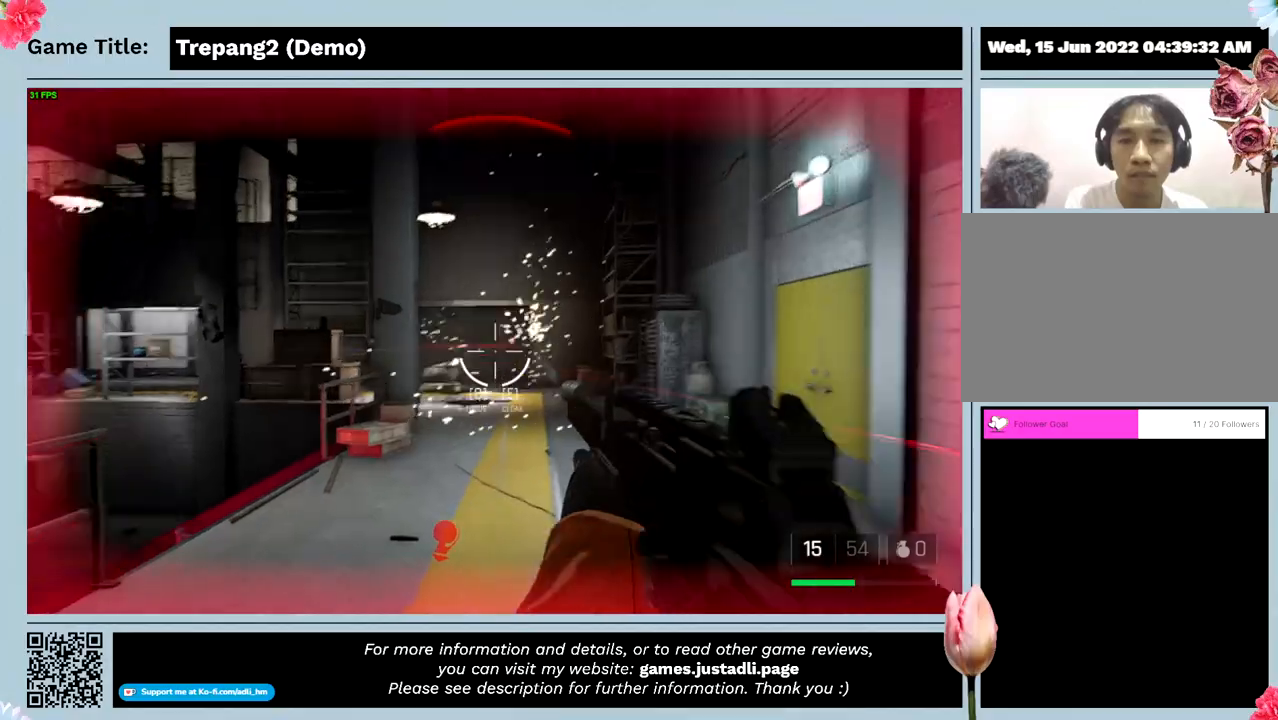
{"keys": ["w"], "mouse": [], "events": [[500, "mouse_left", "up"]]}
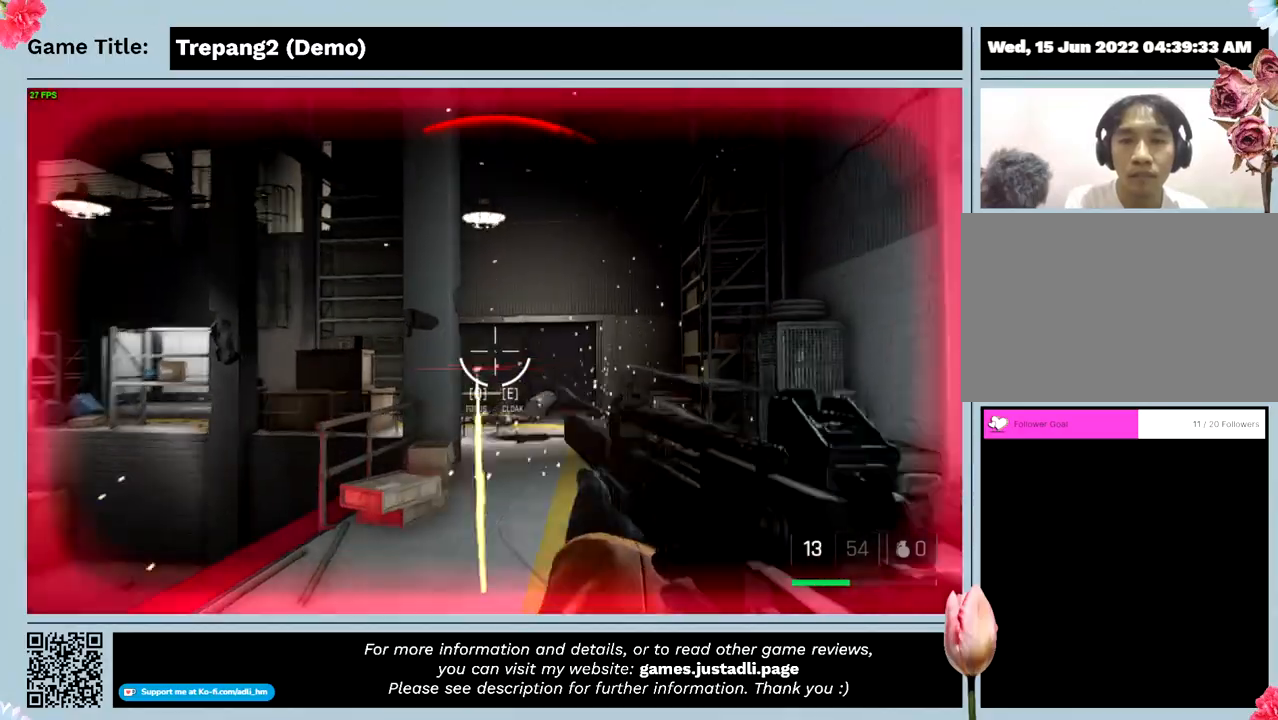
{"keys": ["shift", "w"], "mouse": [], "events": [[66, "shift", "down"]]}
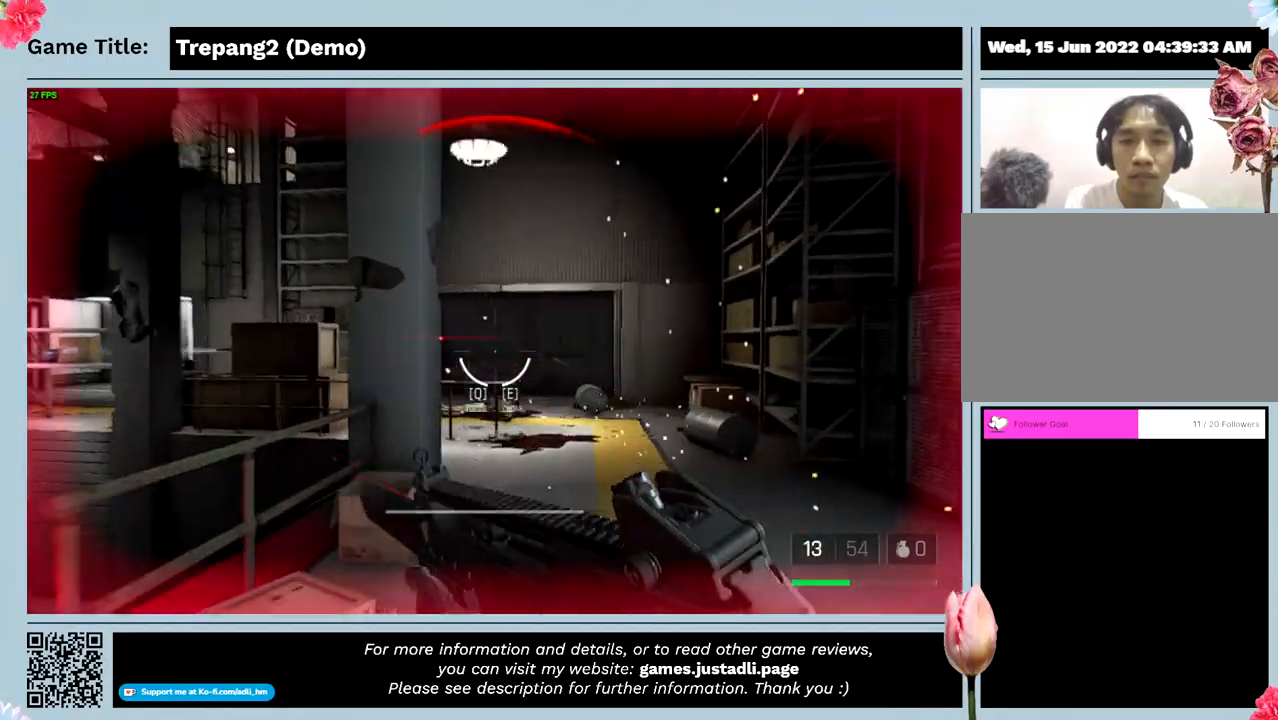
{"keys": ["shift", "w"], "mouse": [], "events": []}
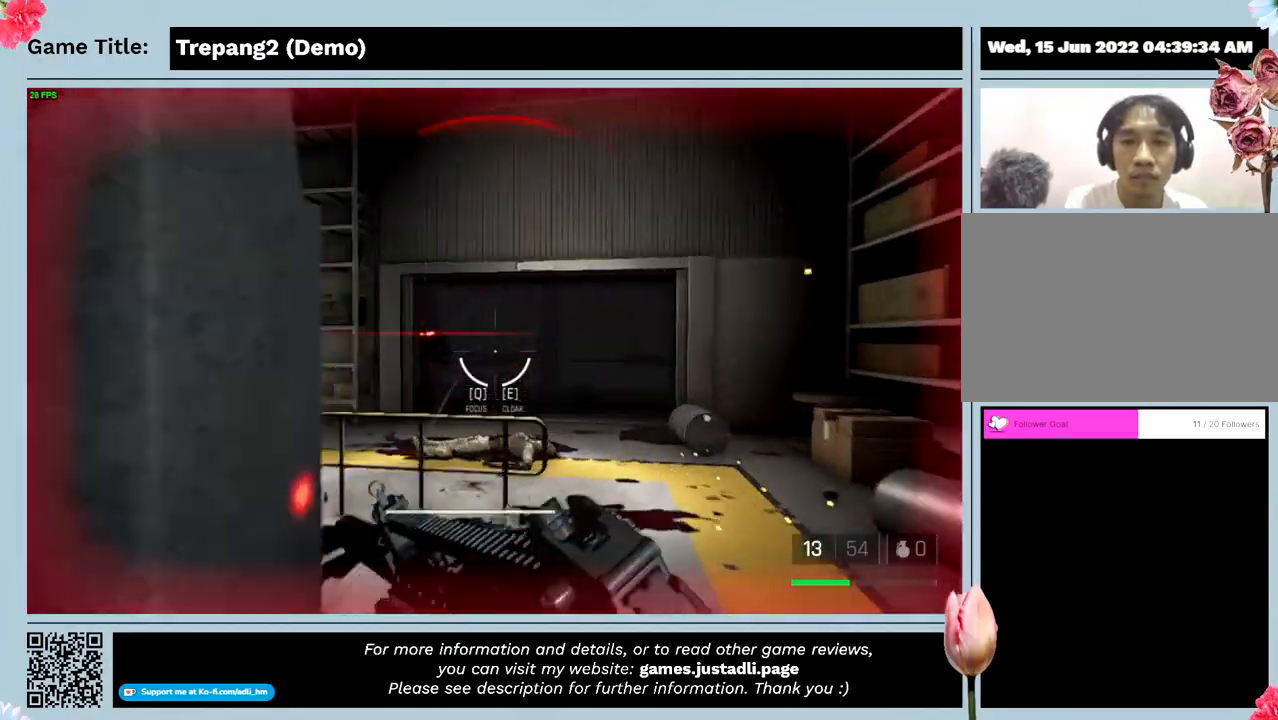
{"keys": ["shift", "w"], "mouse": ["left"], "events": [[166, "mouse_left", "down"]]}
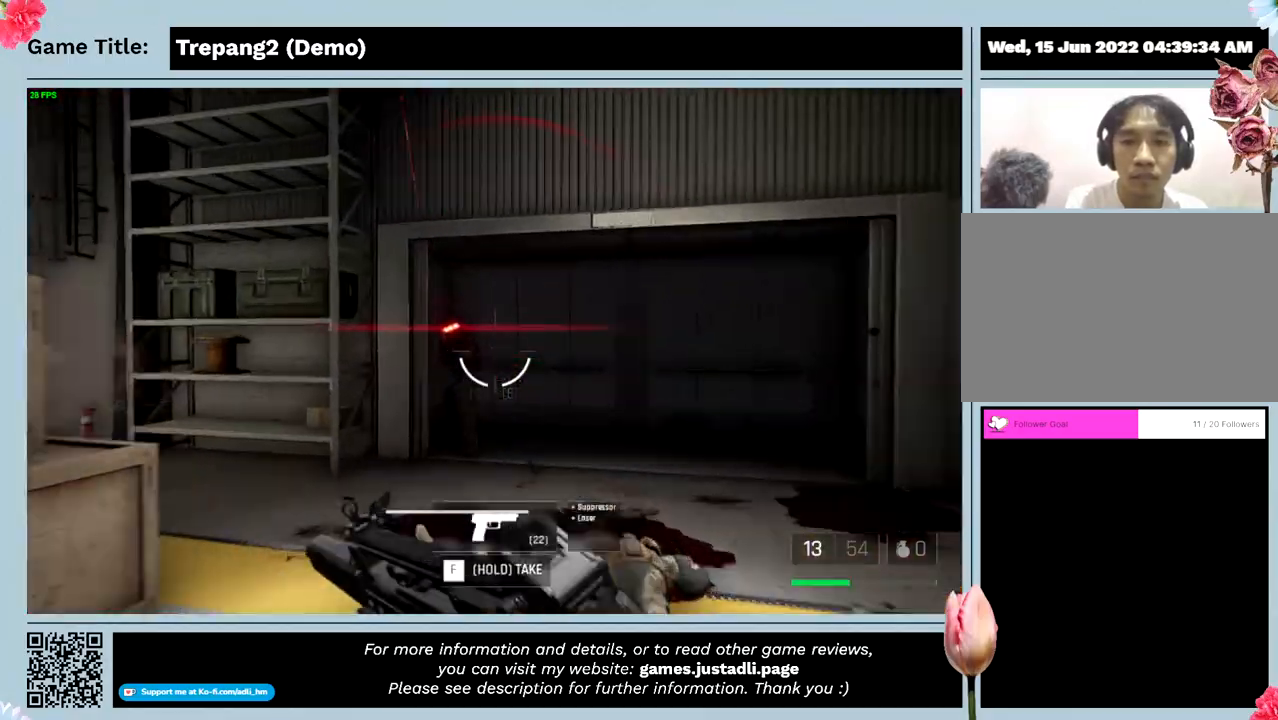
{"keys": ["w"], "mouse": ["left"], "events": [[333, "shift", "up"]]}
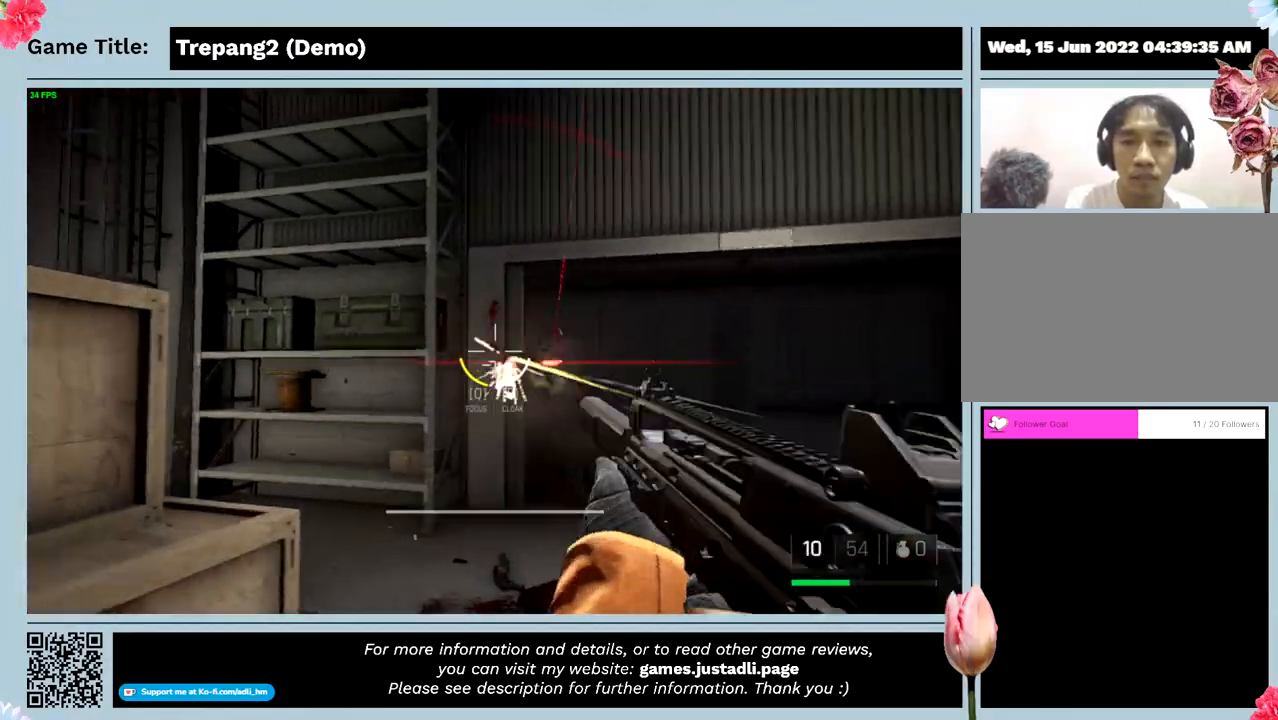
{"keys": ["w"], "mouse": ["left"], "events": []}
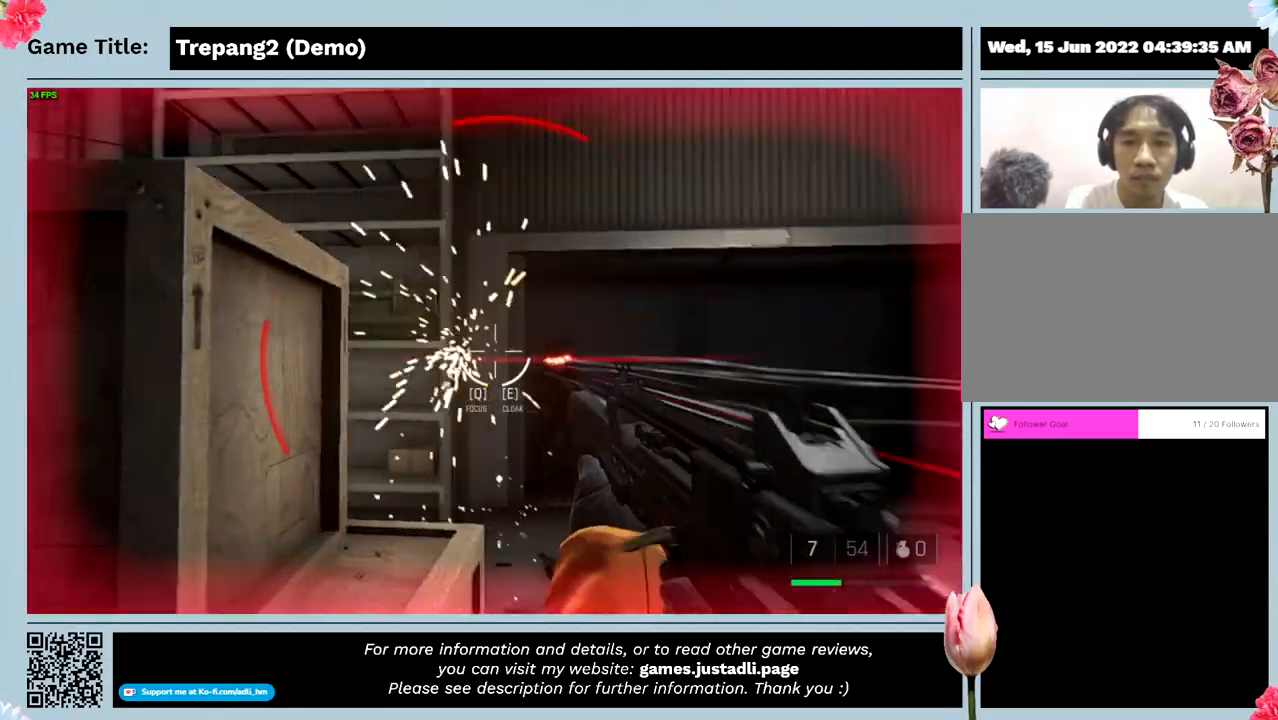
{"keys": ["d", "w"], "mouse": ["left"], "events": [[366, "d", "down"]]}